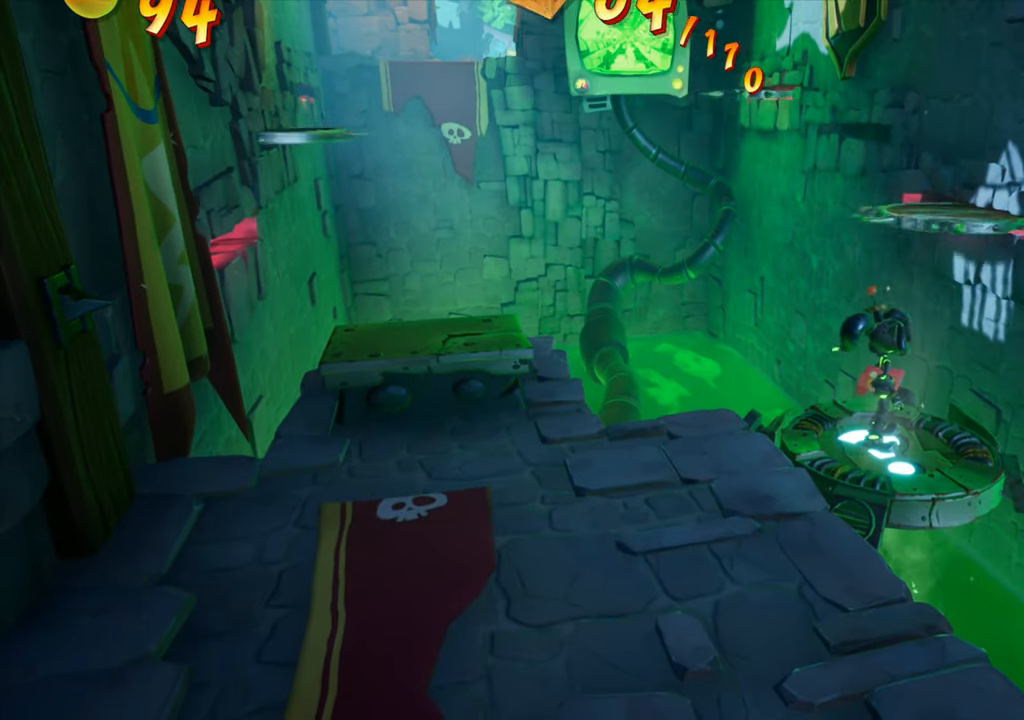
Gameplay with a controller (PlayStation layout); each line is a JSON object with the inputs held at the frame after it. "events" lists button and stick changes between this image and that frame as [ms after this image, input, new state], when the widget could be followed in between. Not read: L3 R3 left_stick right_stick.
{"buttons": ["DPAD_DOWN"], "events": [[250, "DPAD_LEFT", "down"], [467, "DPAD_DOWN", "down"], [484, "DPAD_LEFT", "up"]]}
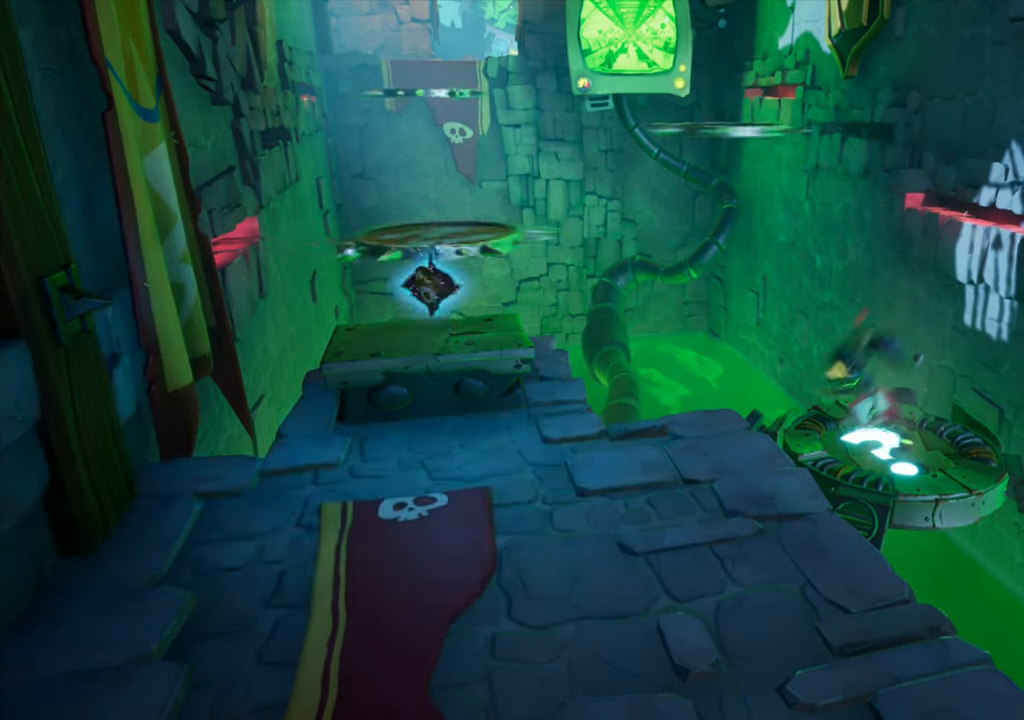
{"buttons": ["DPAD_LEFT"], "events": [[33, "DPAD_LEFT", "down"], [116, "DPAD_DOWN", "up"]]}
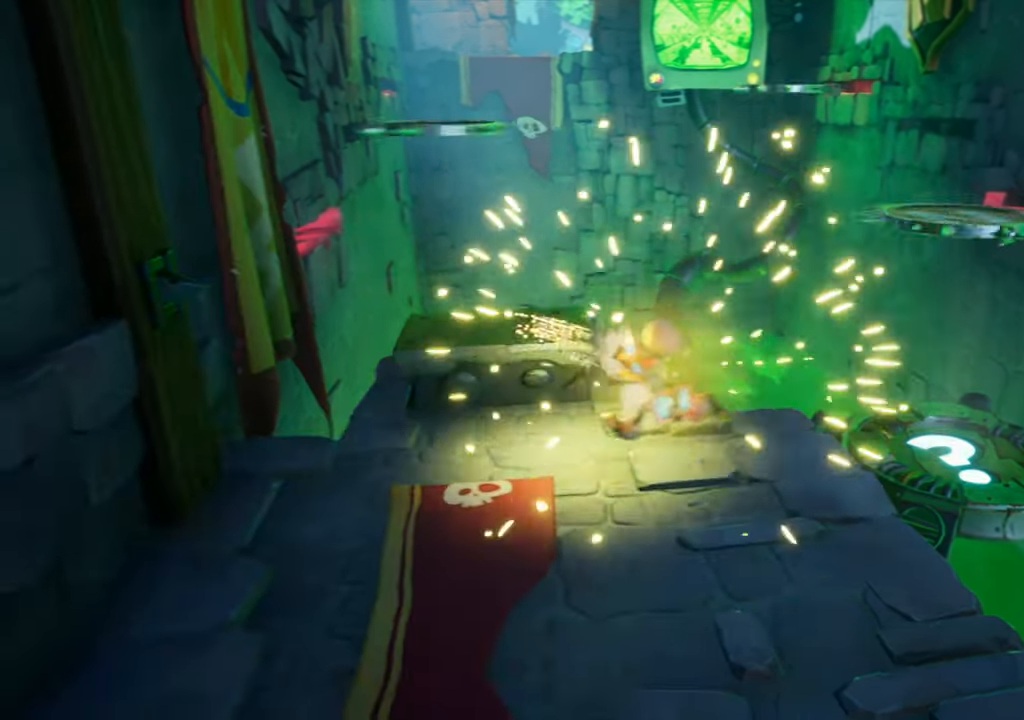
{"buttons": [], "events": [[33, "L2", "down"], [149, "L2", "up"], [183, "DPAD_LEFT", "up"], [333, "DPAD_UP", "down"], [500, "DPAD_UP", "up"]]}
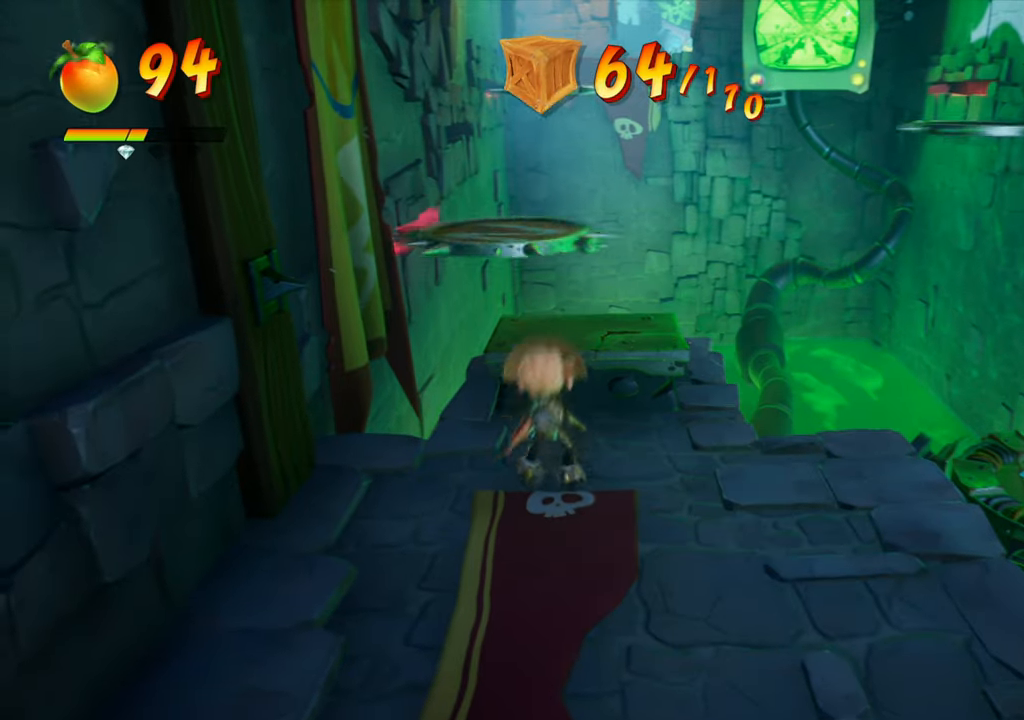
{"buttons": ["DPAD_RIGHT"], "events": [[33, "CROSS", "down"], [117, "DPAD_UP", "down"], [183, "CROSS", "up"], [267, "DPAD_UP", "up"], [434, "DPAD_RIGHT", "down"]]}
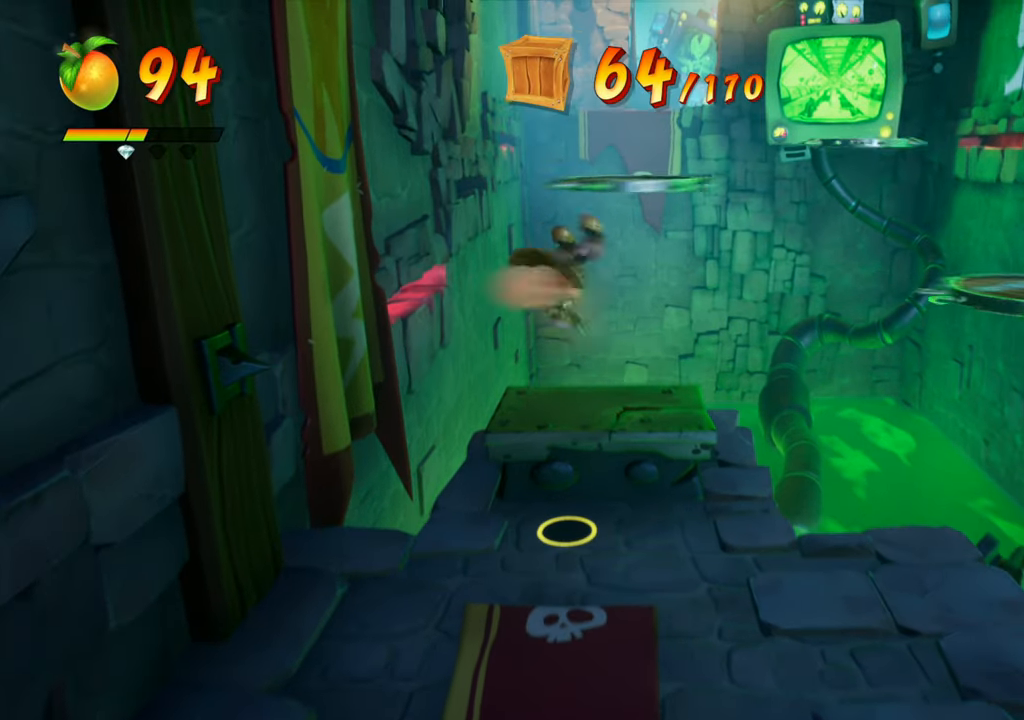
{"buttons": ["DPAD_LEFT"], "events": [[67, "DPAD_UP", "down"], [100, "DPAD_RIGHT", "up"], [184, "DPAD_UP", "up"], [501, "DPAD_LEFT", "down"]]}
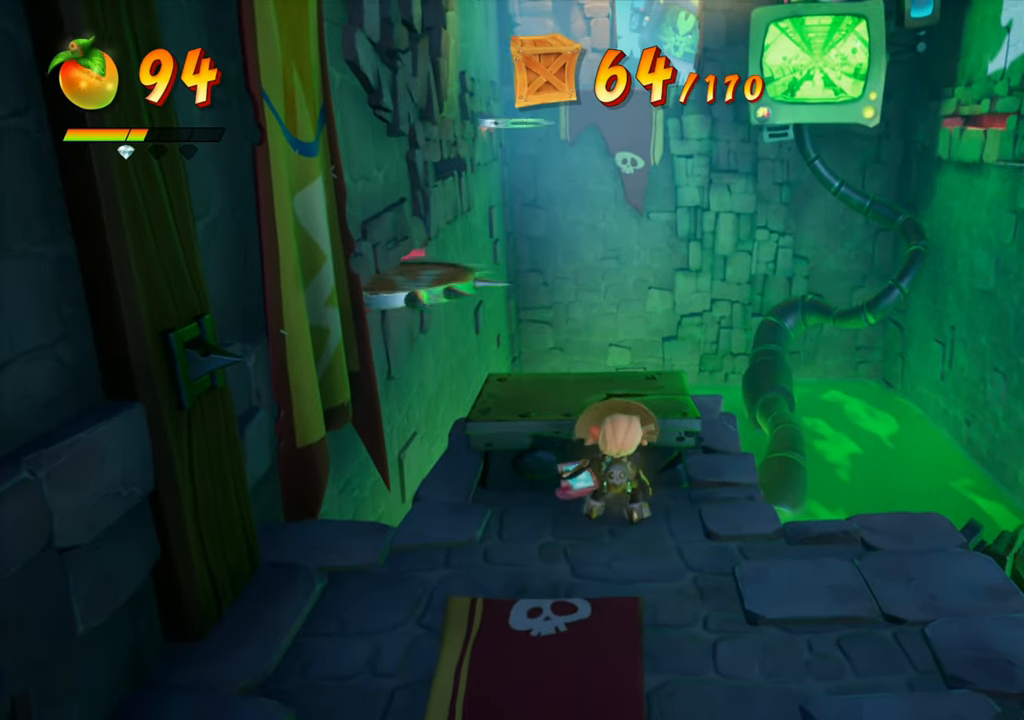
{"buttons": [], "events": [[117, "DPAD_LEFT", "up"], [233, "CROSS", "down"], [233, "DPAD_UP", "down"], [333, "CROSS", "up"], [467, "DPAD_UP", "up"]]}
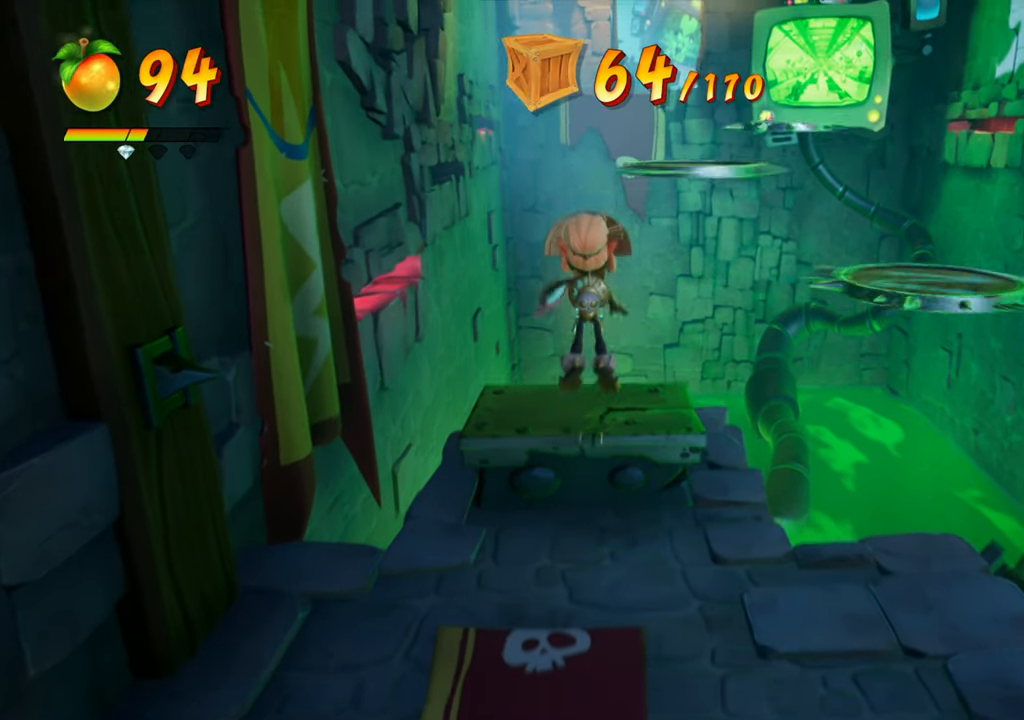
{"buttons": [], "events": [[251, "DPAD_UP", "down"], [334, "DPAD_UP", "up"]]}
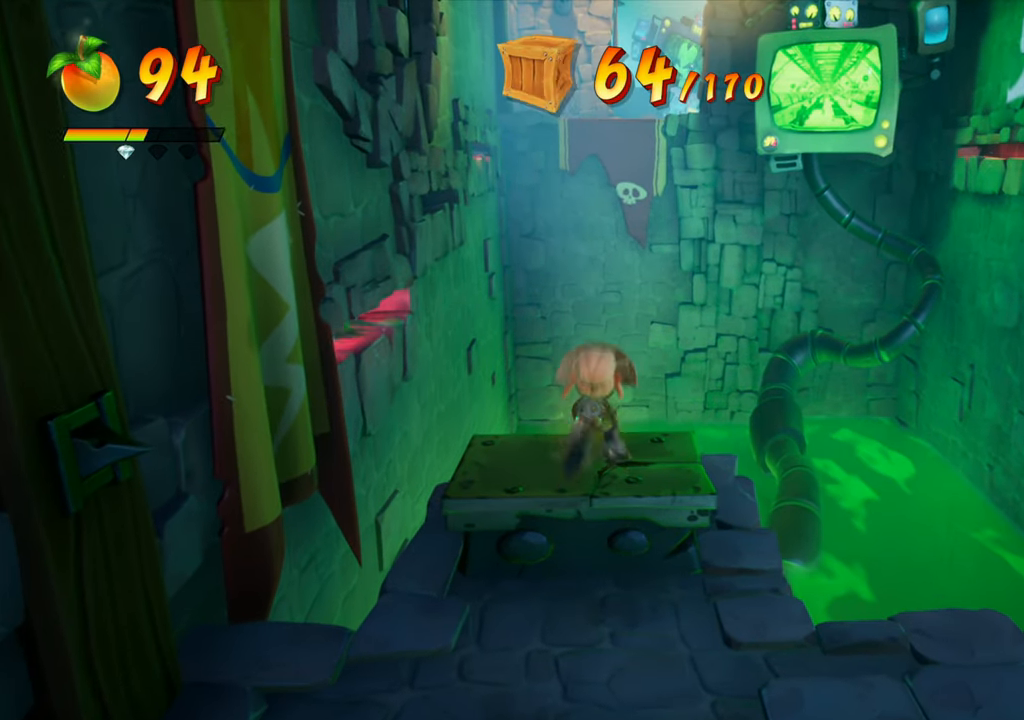
{"buttons": ["R2", "DPAD_UP"], "events": [[350, "R2", "down"], [417, "DPAD_UP", "down"]]}
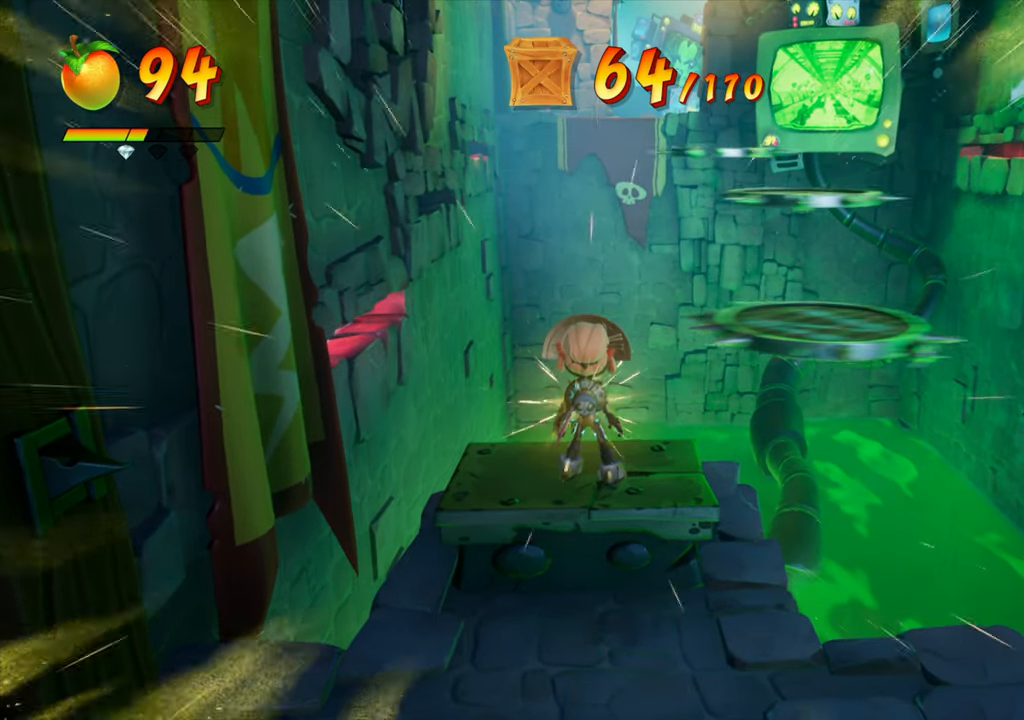
{"buttons": ["DPAD_UP", "DPAD_RIGHT"], "events": [[16, "R2", "up"], [33, "CIRCLE", "down"], [100, "CIRCLE", "up"], [200, "CROSS", "down"], [383, "CROSS", "up"], [400, "DPAD_RIGHT", "down"]]}
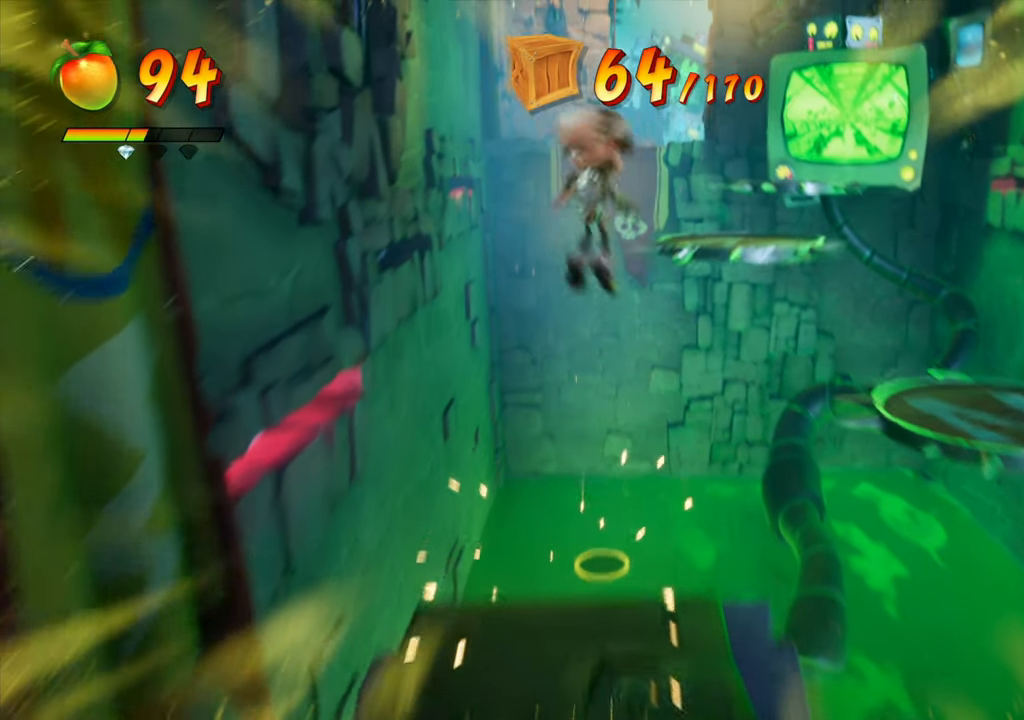
{"buttons": ["DPAD_UP"], "events": [[17, "DPAD_RIGHT", "up"], [250, "CROSS", "down"], [384, "CROSS", "up"]]}
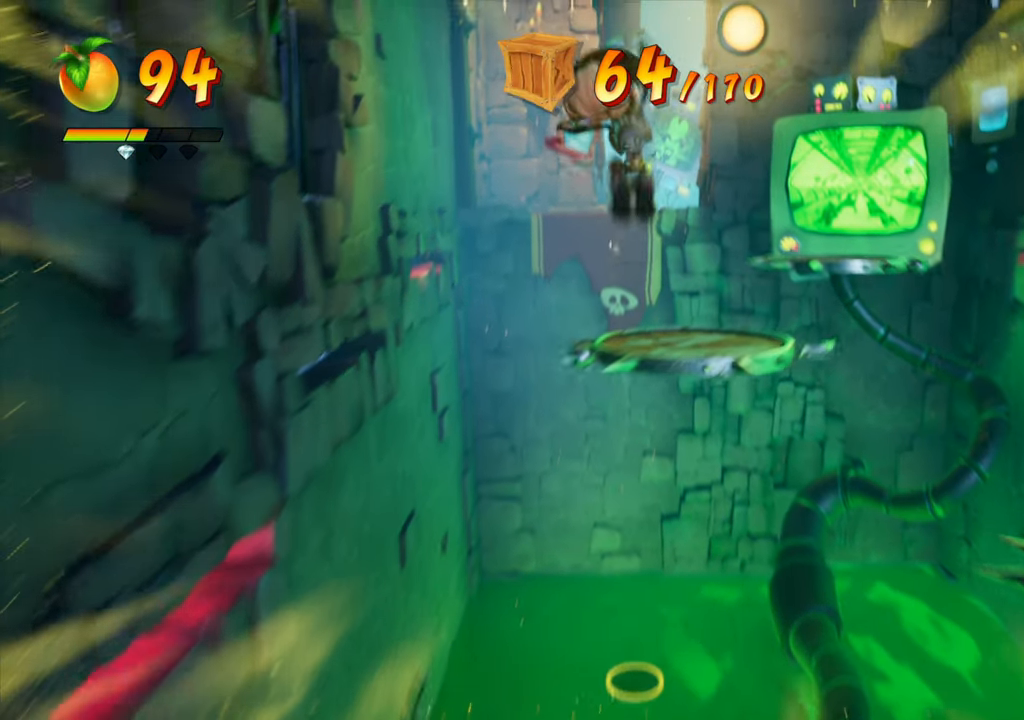
{"buttons": [], "events": [[383, "DPAD_UP", "up"]]}
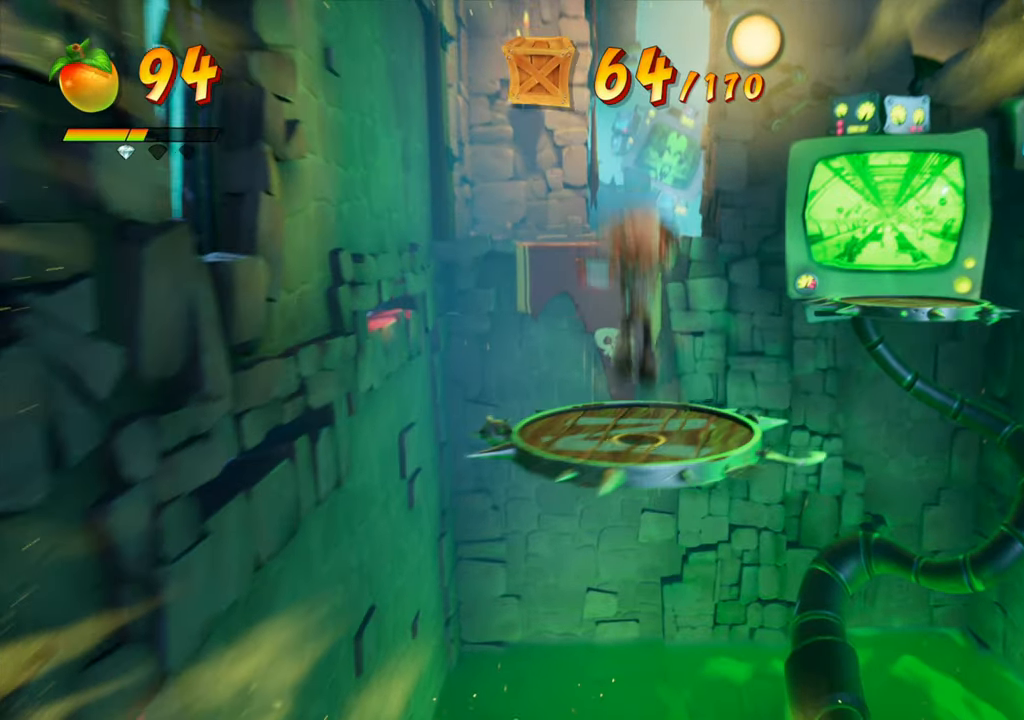
{"buttons": ["DPAD_UP"], "events": [[67, "DPAD_UP", "down"], [217, "CIRCLE", "down"], [317, "CIRCLE", "up"]]}
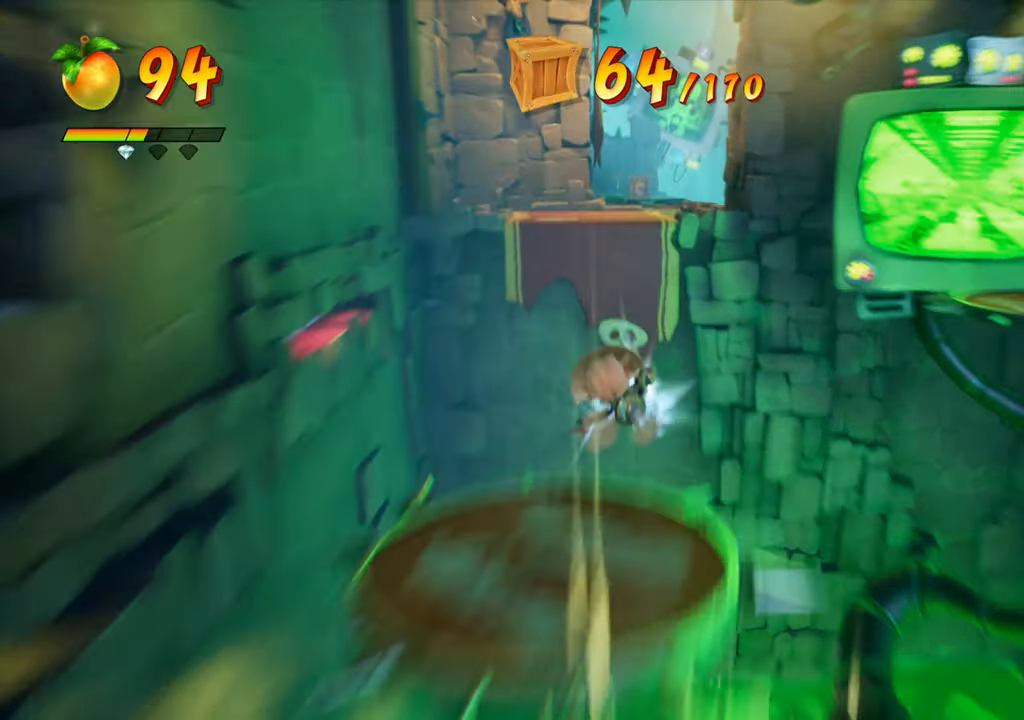
{"buttons": ["DPAD_UP"], "events": [[33, "CROSS", "down"], [283, "CROSS", "up"]]}
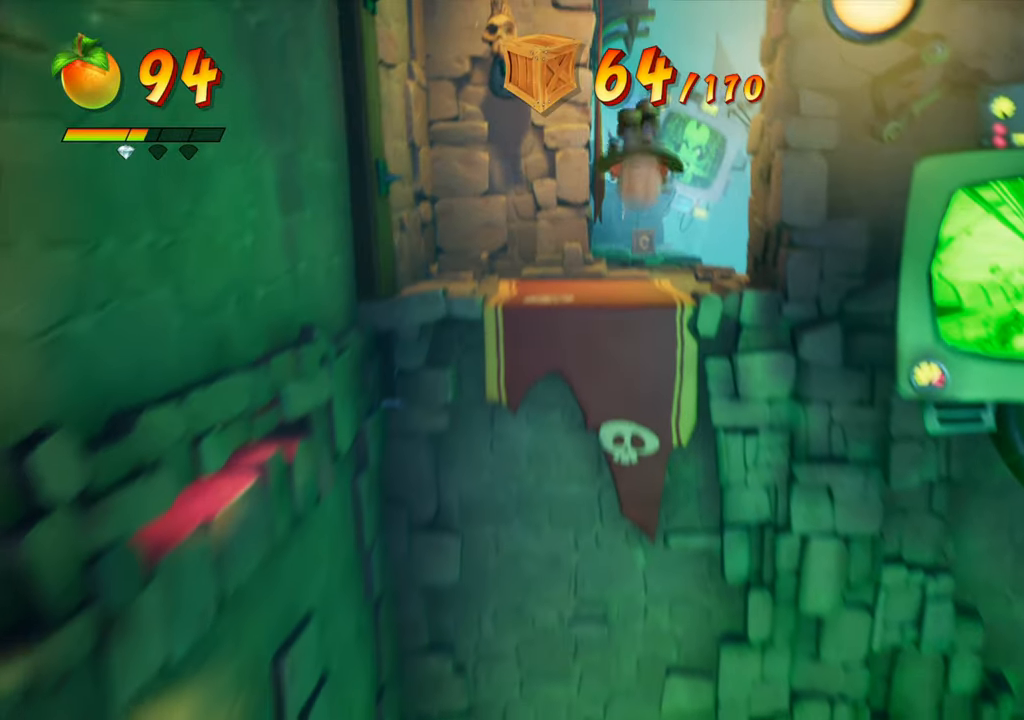
{"buttons": ["CROSS", "DPAD_UP"], "events": [[251, "CROSS", "down"]]}
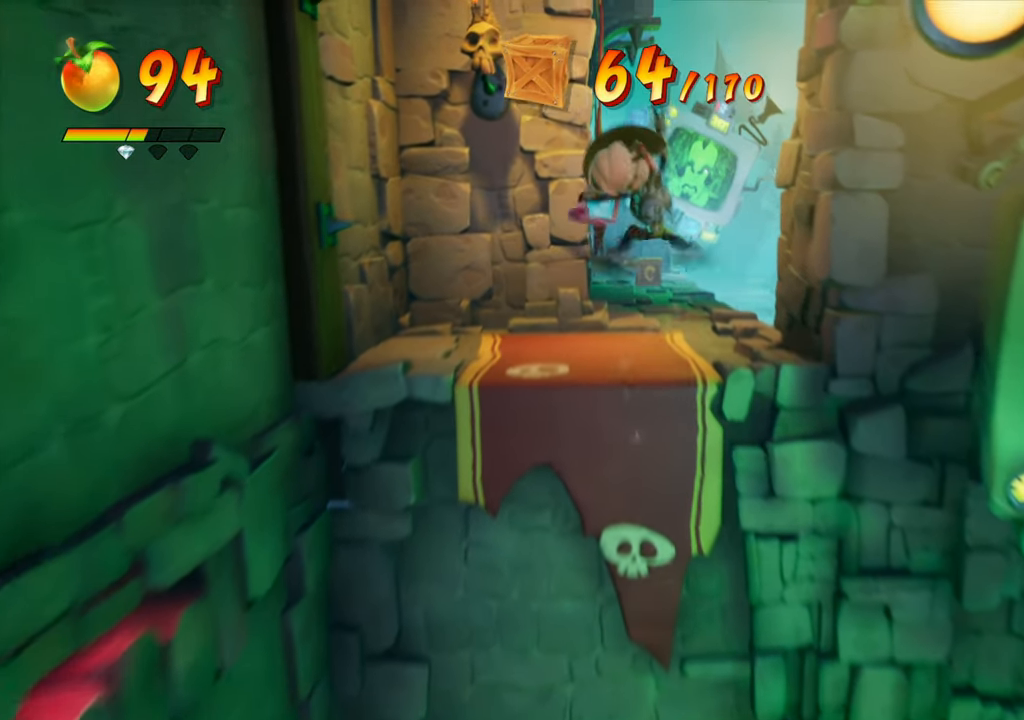
{"buttons": ["DPAD_UP"], "events": [[233, "CROSS", "up"]]}
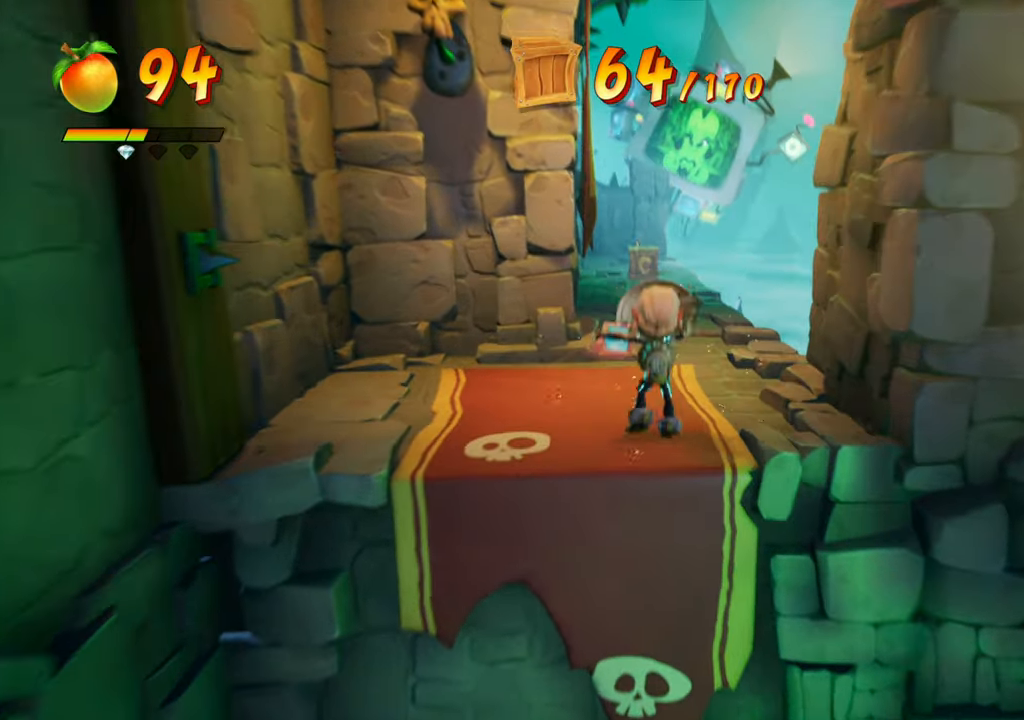
{"buttons": ["DPAD_UP", "DPAD_LEFT"], "events": [[34, "DPAD_RIGHT", "down"], [100, "DPAD_RIGHT", "up"], [434, "DPAD_LEFT", "down"]]}
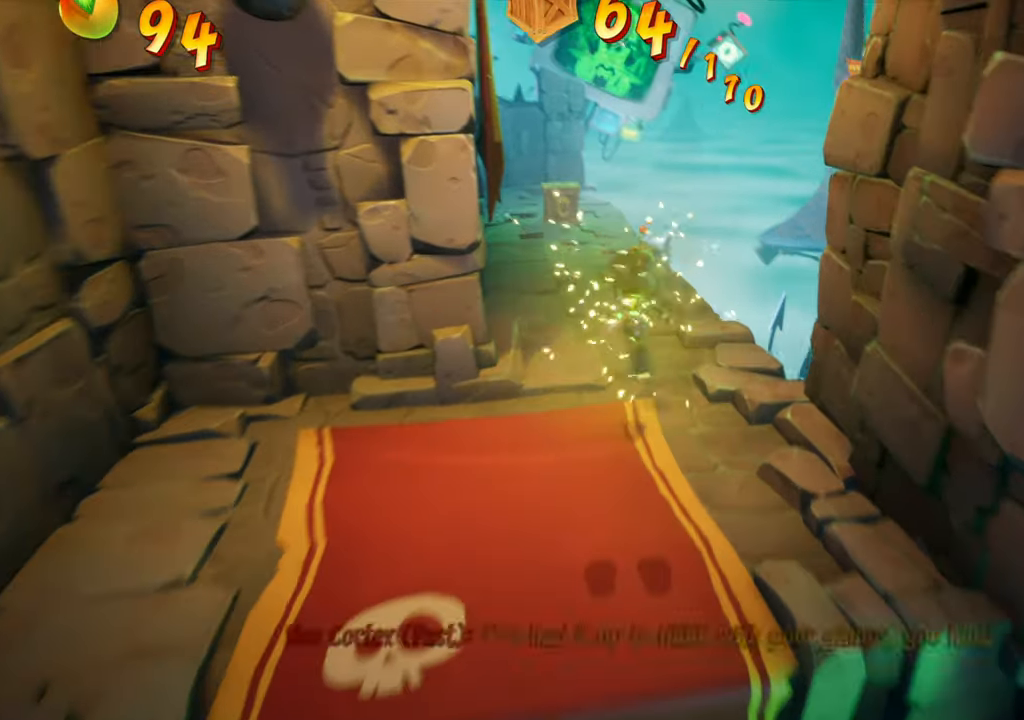
{"buttons": ["DPAD_UP", "DPAD_LEFT"], "events": [[133, "DPAD_LEFT", "up"], [484, "DPAD_LEFT", "down"]]}
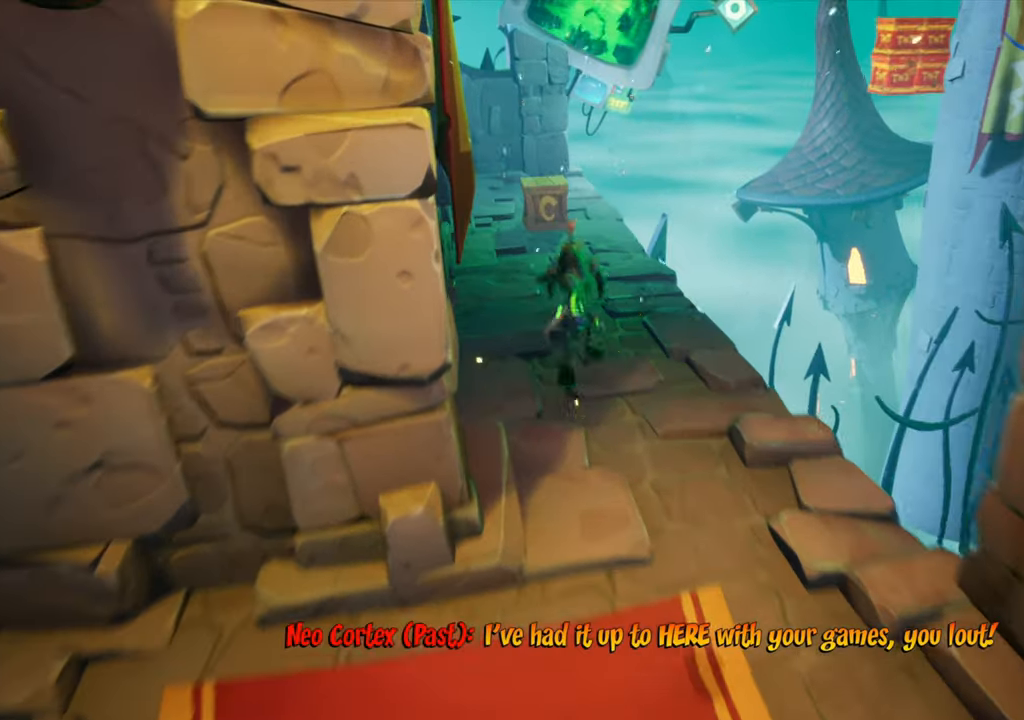
{"buttons": ["DPAD_UP"], "events": [[67, "DPAD_LEFT", "up"]]}
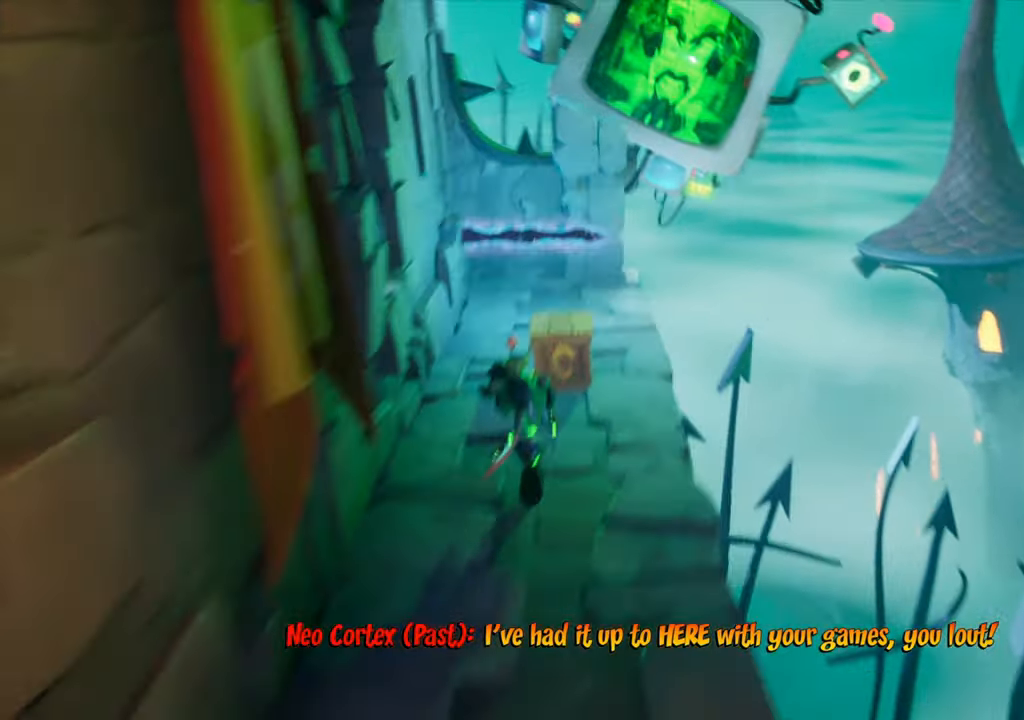
{"buttons": ["DPAD_UP"], "events": [[67, "SQUARE", "down"], [267, "SQUARE", "up"]]}
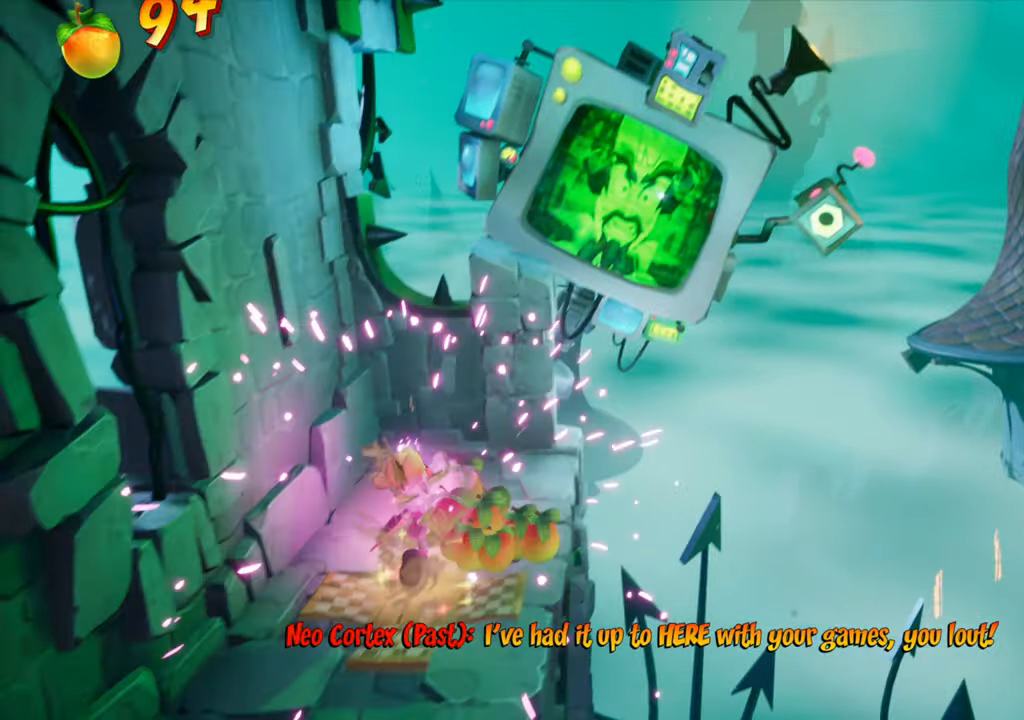
{"buttons": ["DPAD_LEFT"], "events": [[151, "DPAD_UP", "up"], [467, "DPAD_LEFT", "down"]]}
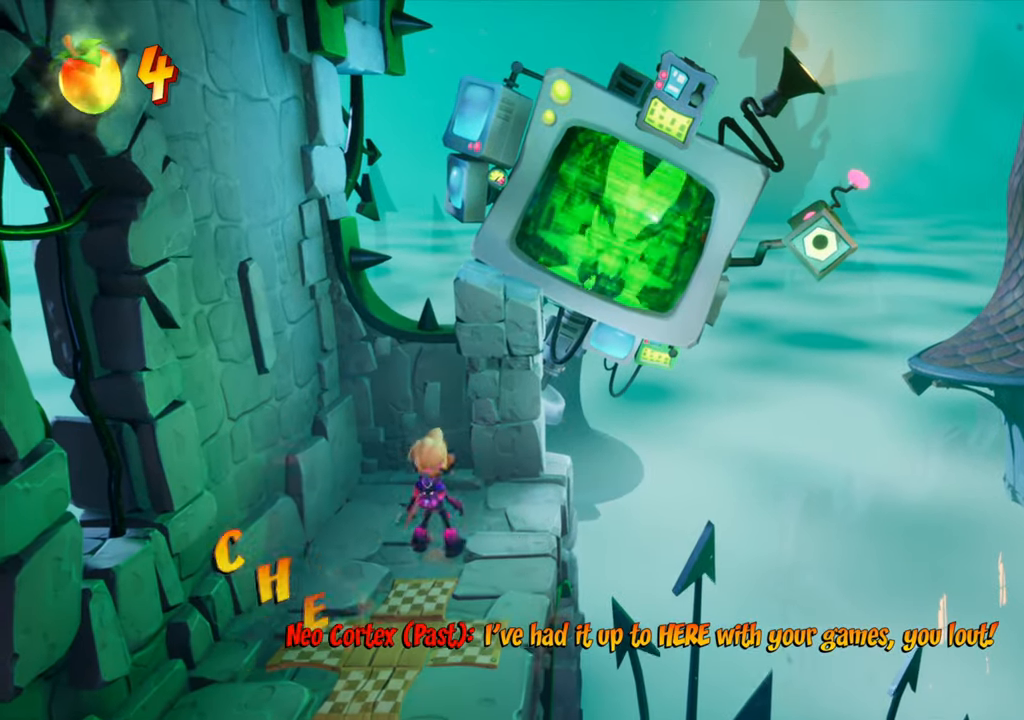
{"buttons": ["DPAD_RIGHT"], "events": [[100, "DPAD_LEFT", "up"], [233, "DPAD_UP", "down"], [367, "DPAD_UP", "up"], [500, "DPAD_RIGHT", "down"]]}
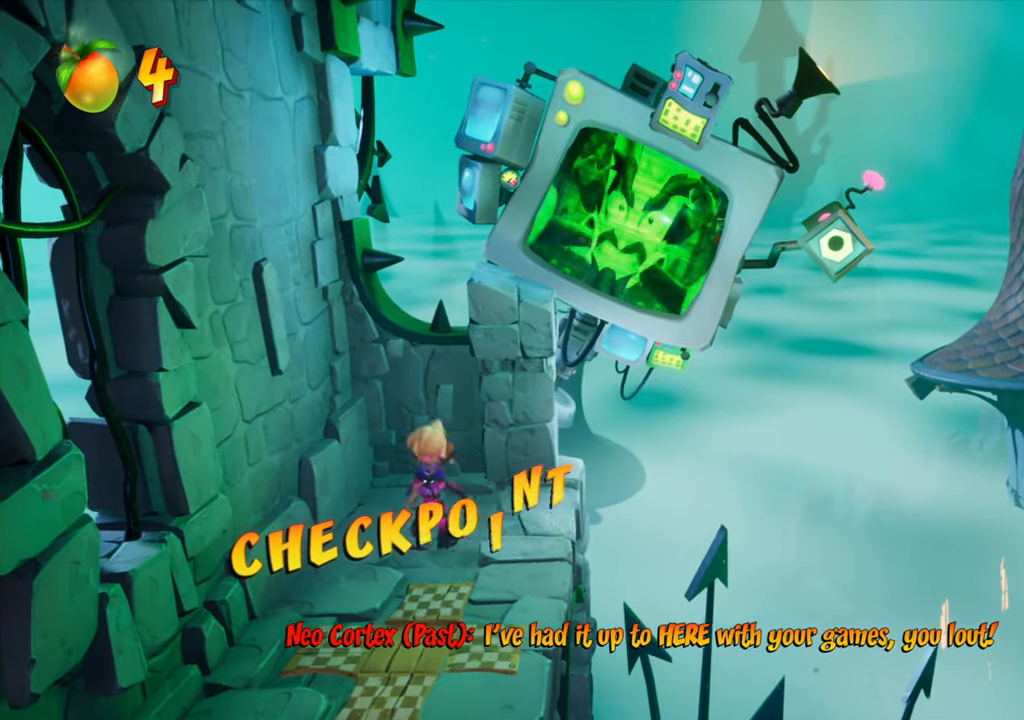
{"buttons": ["R2", "DPAD_RIGHT"], "events": [[84, "DPAD_RIGHT", "up"], [317, "DPAD_RIGHT", "down"], [467, "R2", "down"]]}
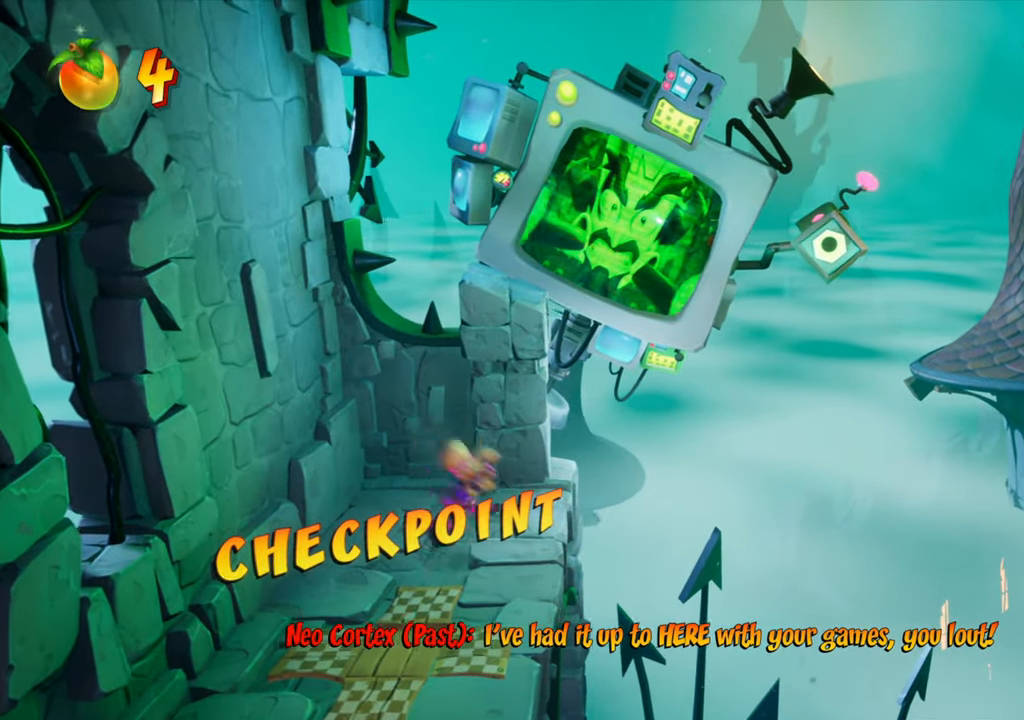
{"buttons": ["DPAD_RIGHT"], "events": [[83, "CROSS", "down"], [133, "R2", "up"], [300, "CROSS", "up"]]}
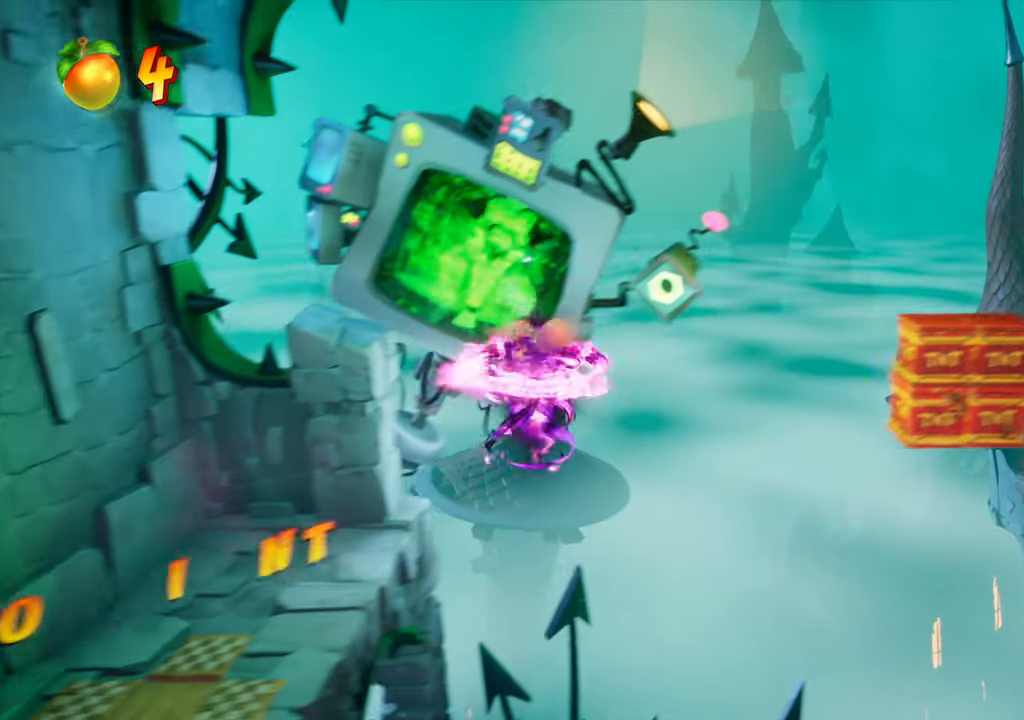
{"buttons": ["DPAD_RIGHT"], "events": [[183, "CROSS", "down"], [350, "CROSS", "up"]]}
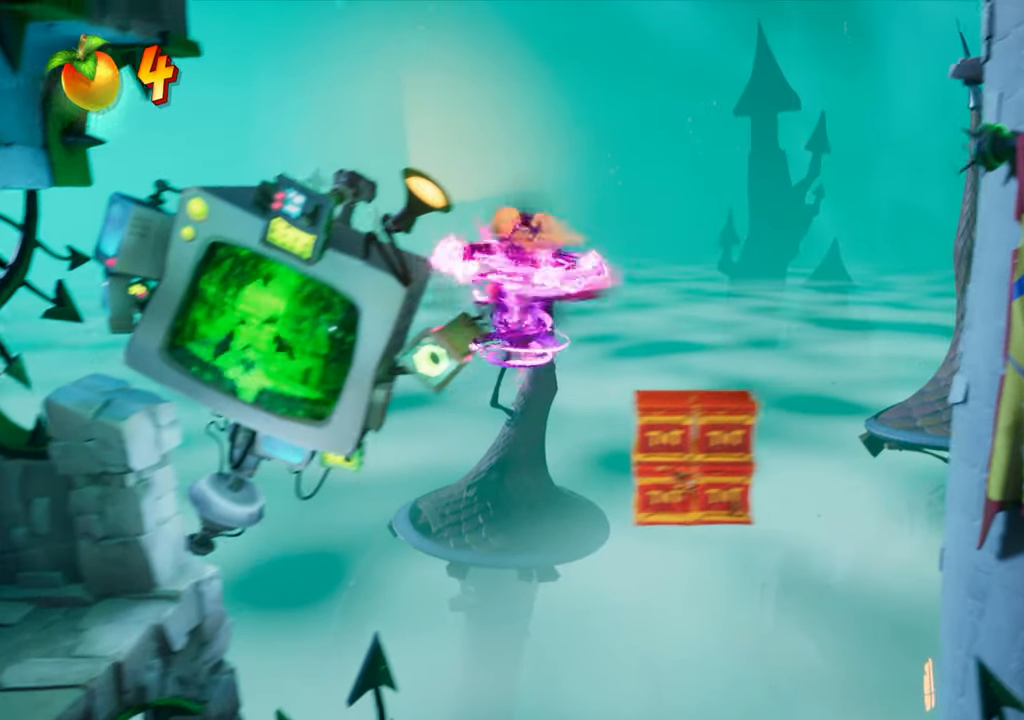
{"buttons": ["DPAD_RIGHT"], "events": [[100, "R2", "down"], [150, "DPAD_RIGHT", "up"], [284, "R2", "up"], [434, "DPAD_RIGHT", "down"]]}
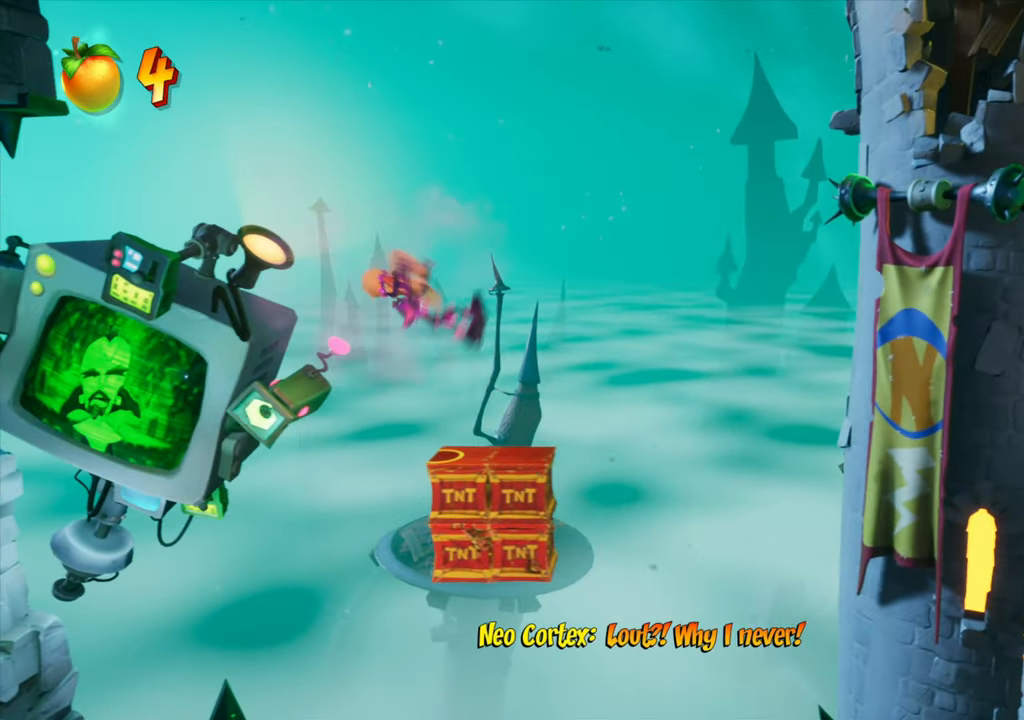
{"buttons": [], "events": [[50, "DPAD_RIGHT", "up"]]}
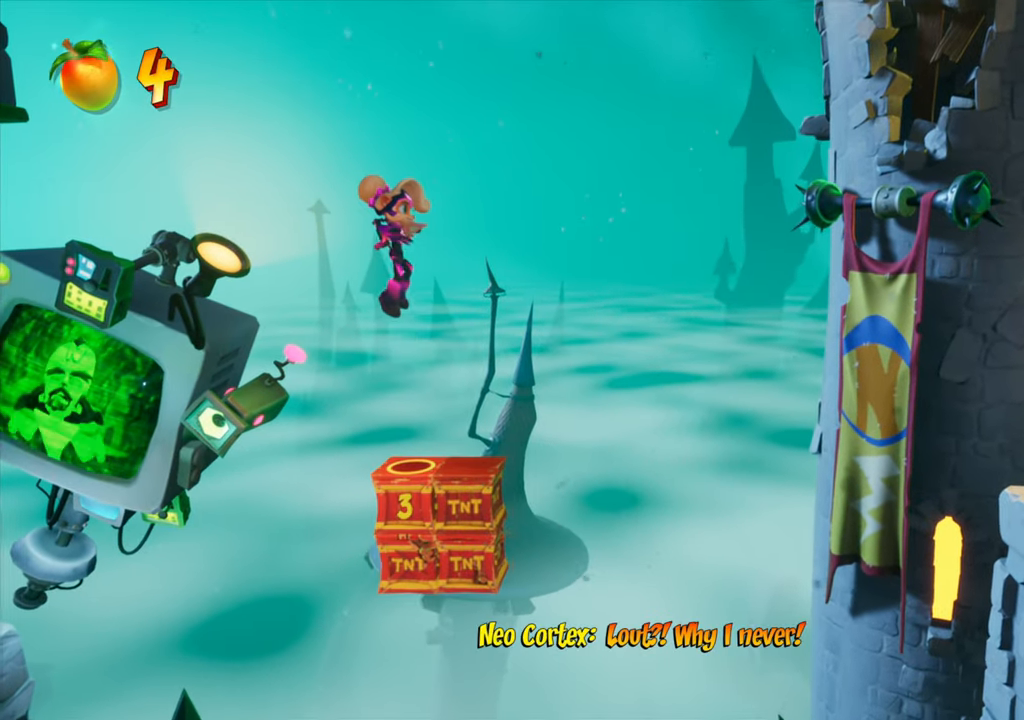
{"buttons": ["DPAD_RIGHT"], "events": [[434, "DPAD_RIGHT", "down"]]}